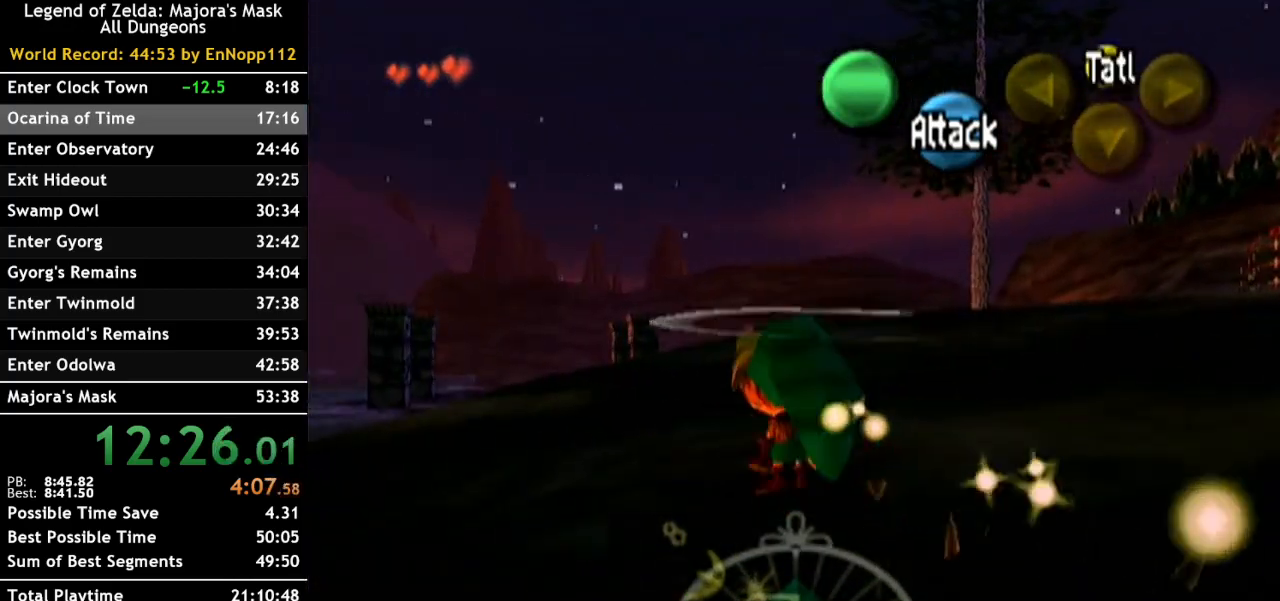
Gameplay with a controller (Nintendo layout); each line is a JSON object with the inputs held at the frame after it. "events" lists button and stick changes between this image and that frame as [ms after this image, input, new state], when the widget could be followed in between. Not read: L3 R3.
{"buttons": ["A"], "left_stick": "up-left", "right_stick": "center", "events": [[17, "A", "down"], [133, "A", "up"], [233, "A", "down"], [333, "A", "up"], [417, "A", "down"]]}
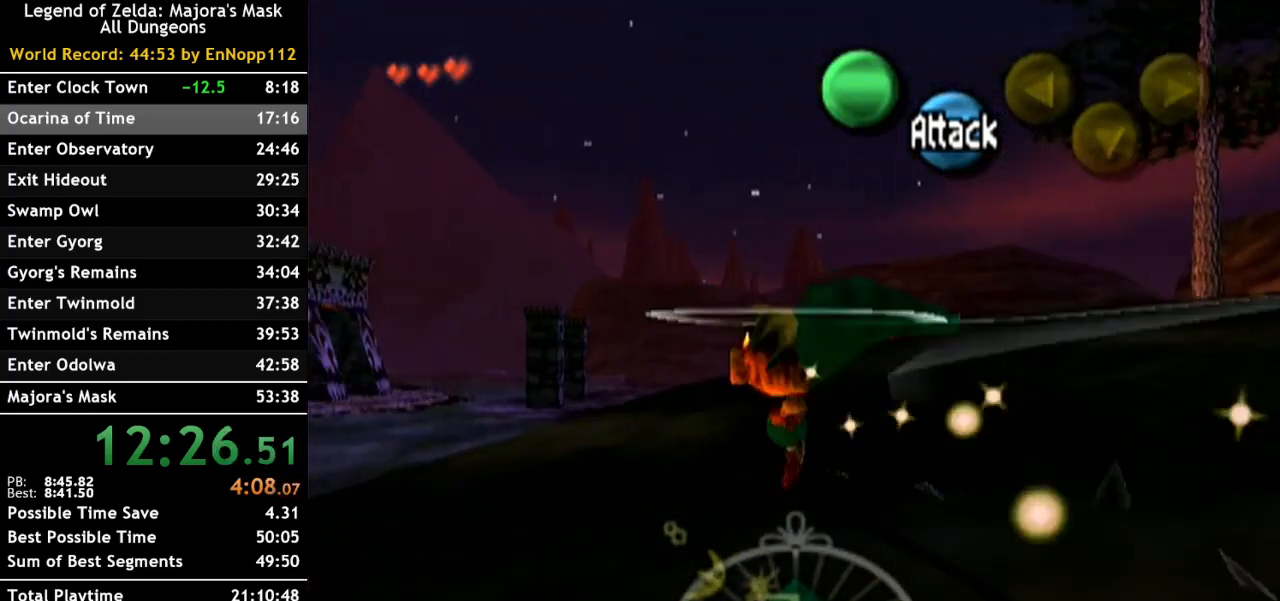
{"buttons": [], "left_stick": "up-left", "right_stick": "center", "events": [[50, "A", "up"], [133, "A", "down"], [267, "A", "up"], [333, "A", "down"], [417, "A", "up"]]}
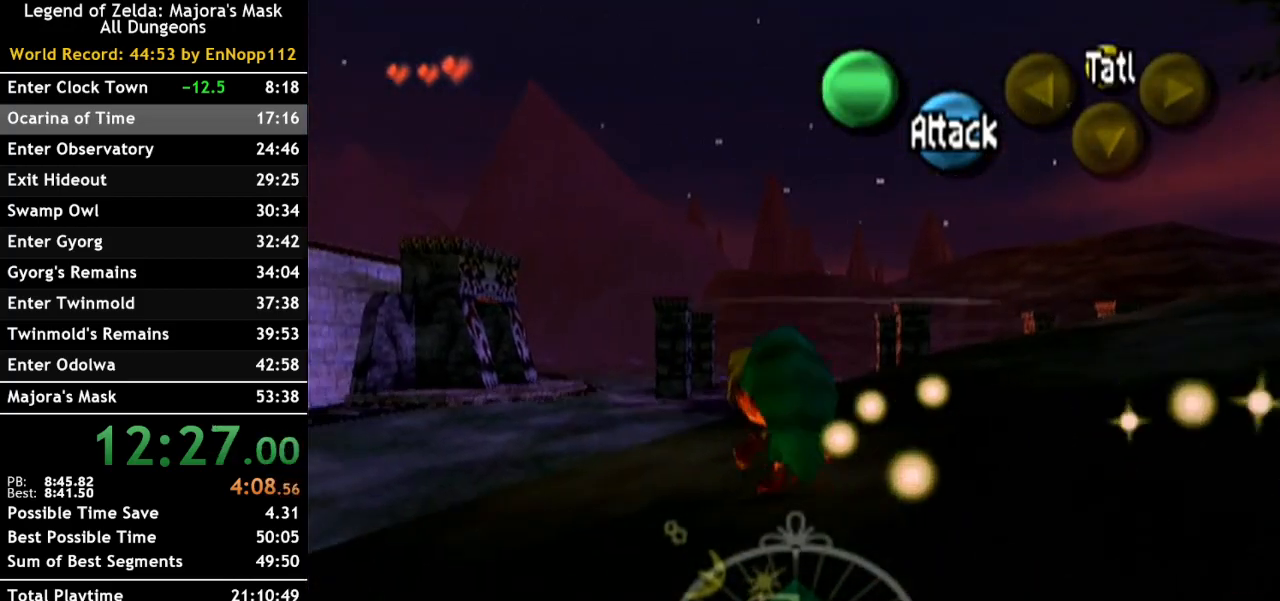
{"buttons": [], "left_stick": "up-left", "right_stick": "center", "events": [[17, "A", "down"], [150, "A", "up"], [200, "A", "down"], [350, "A", "up"]]}
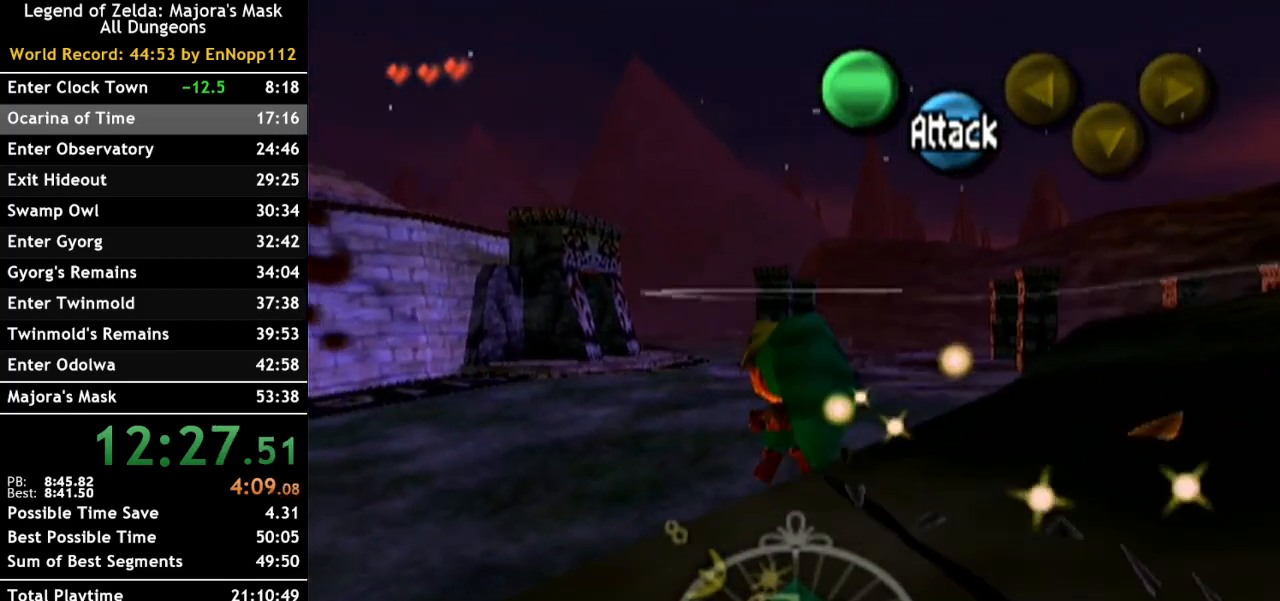
{"buttons": [], "left_stick": "up", "right_stick": "center", "events": [[350, "left_stick", "up"]]}
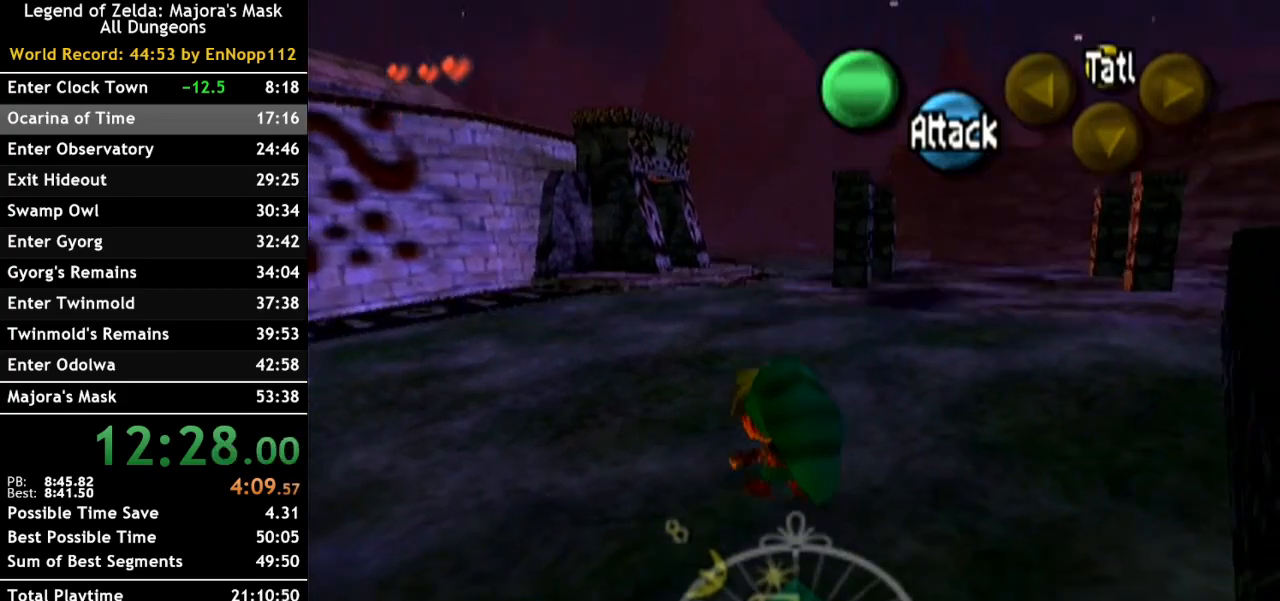
{"buttons": [], "left_stick": "up", "right_stick": "center", "events": []}
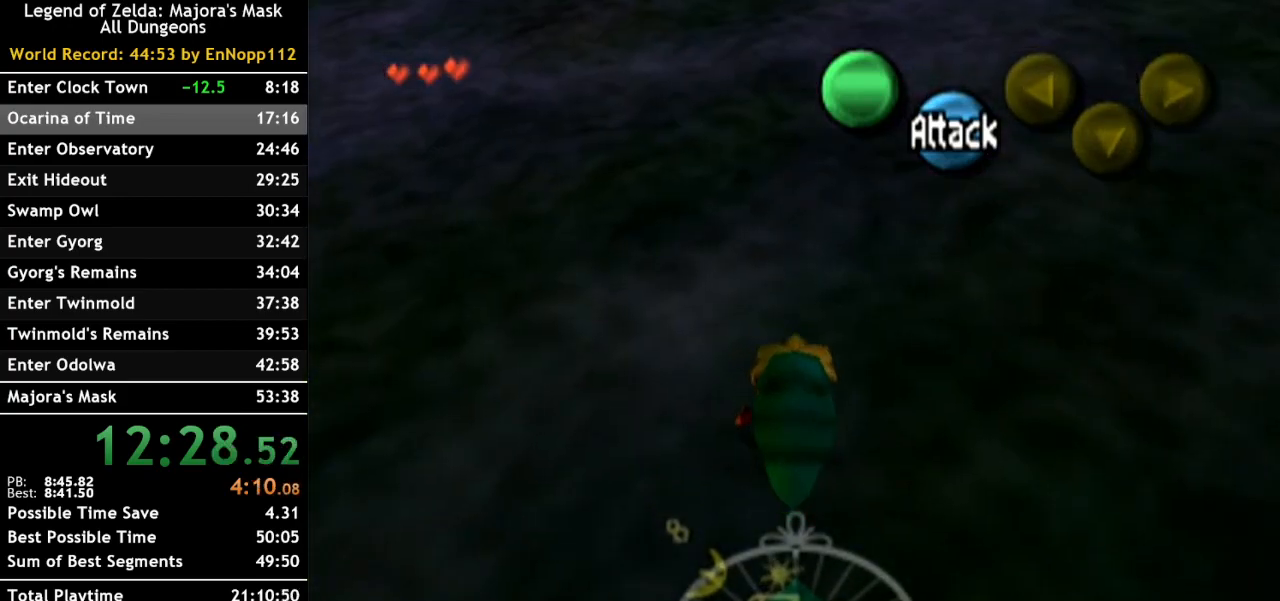
{"buttons": ["L1"], "left_stick": "center", "right_stick": "center", "events": [[233, "left_stick", "down"], [383, "left_stick", "center"], [450, "L1", "down"]]}
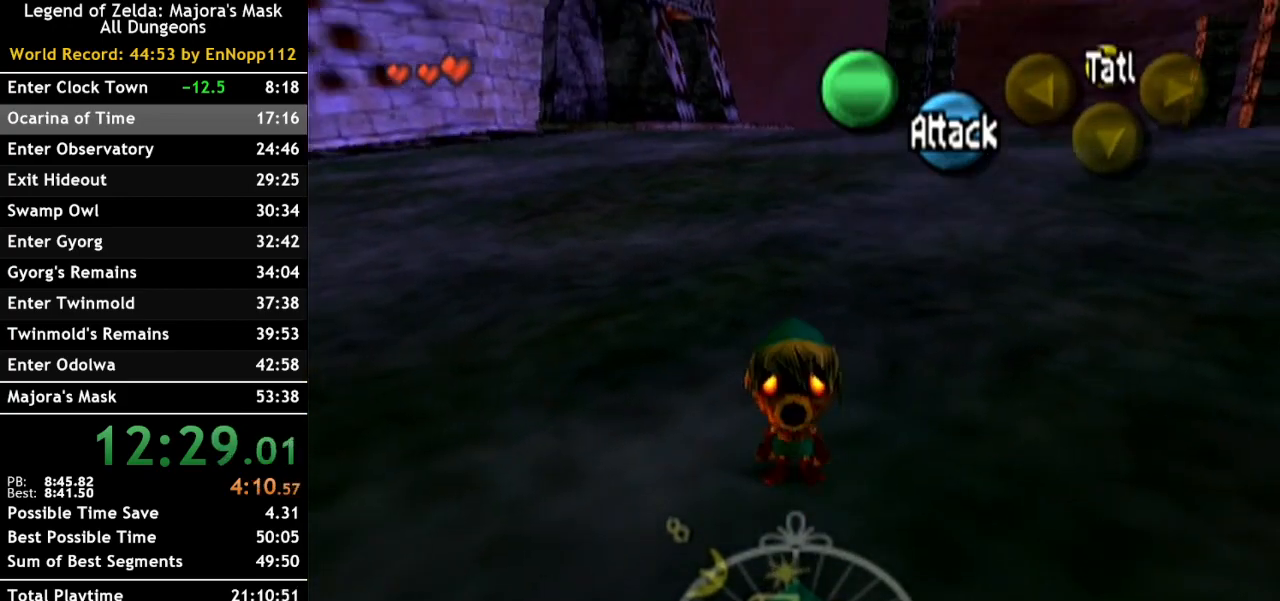
{"buttons": ["L1"], "left_stick": "down", "right_stick": "center", "events": [[117, "left_stick", "down"]]}
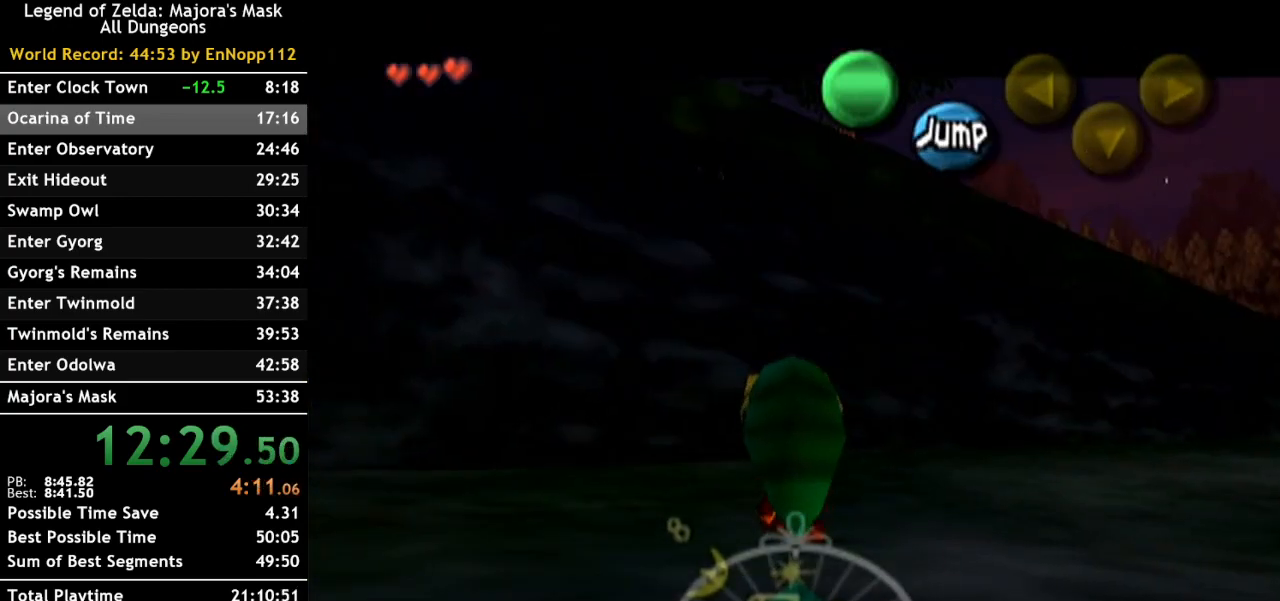
{"buttons": ["L1"], "left_stick": "down", "right_stick": "center", "events": []}
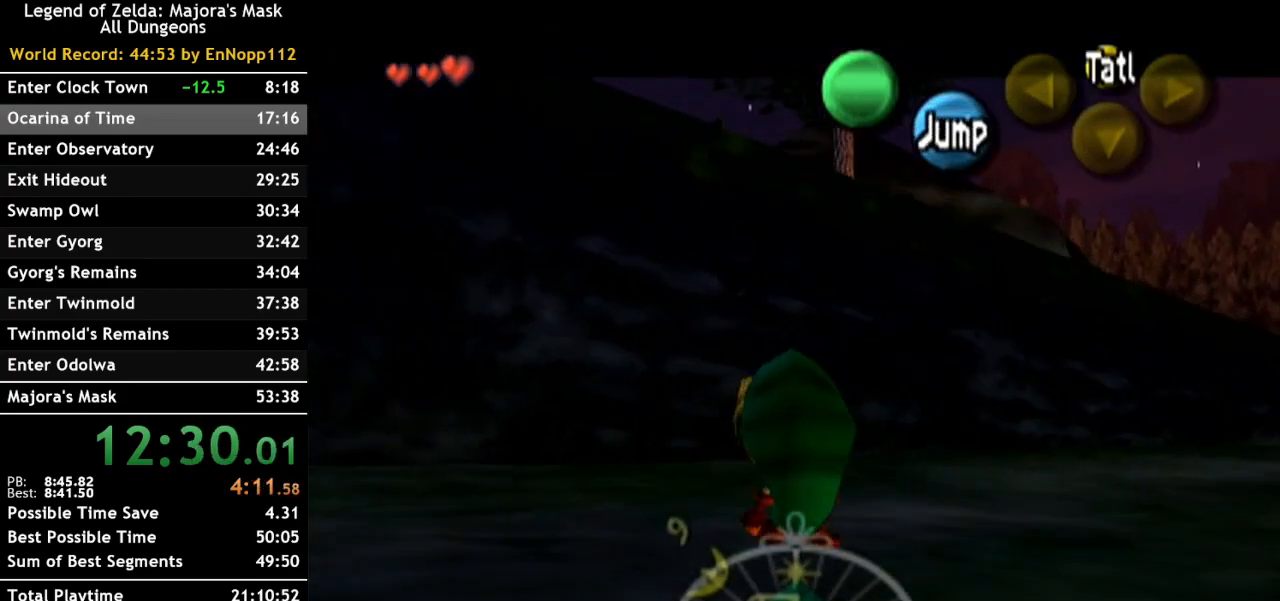
{"buttons": ["L1"], "left_stick": "down", "right_stick": "center", "events": []}
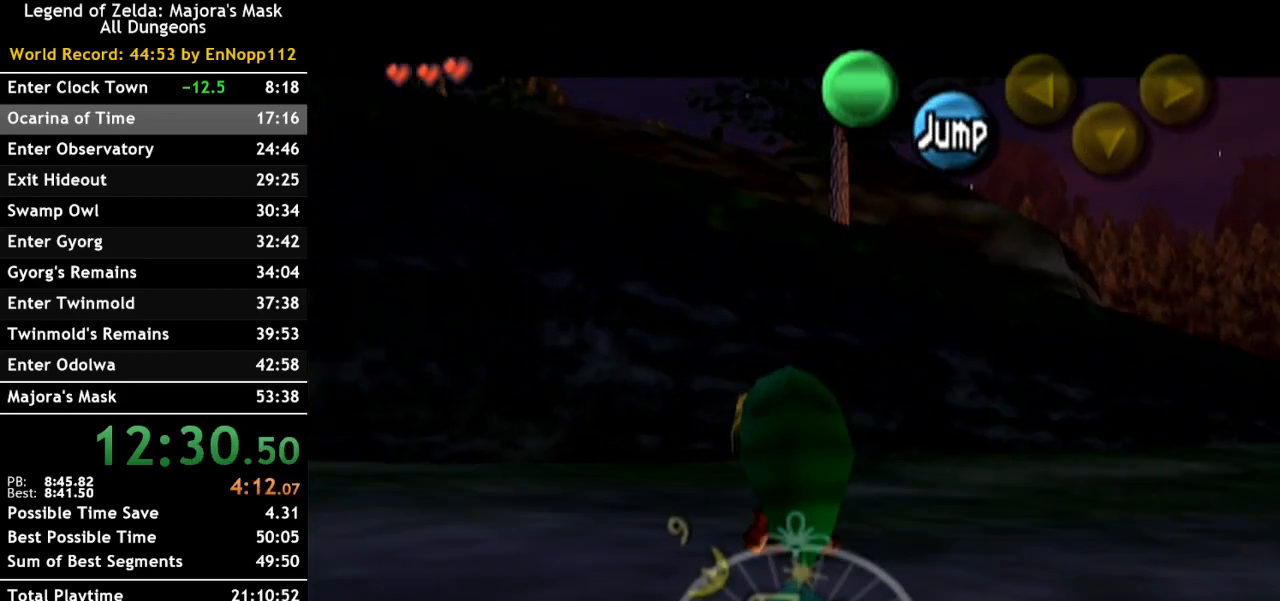
{"buttons": ["L1"], "left_stick": "down", "right_stick": "center", "events": []}
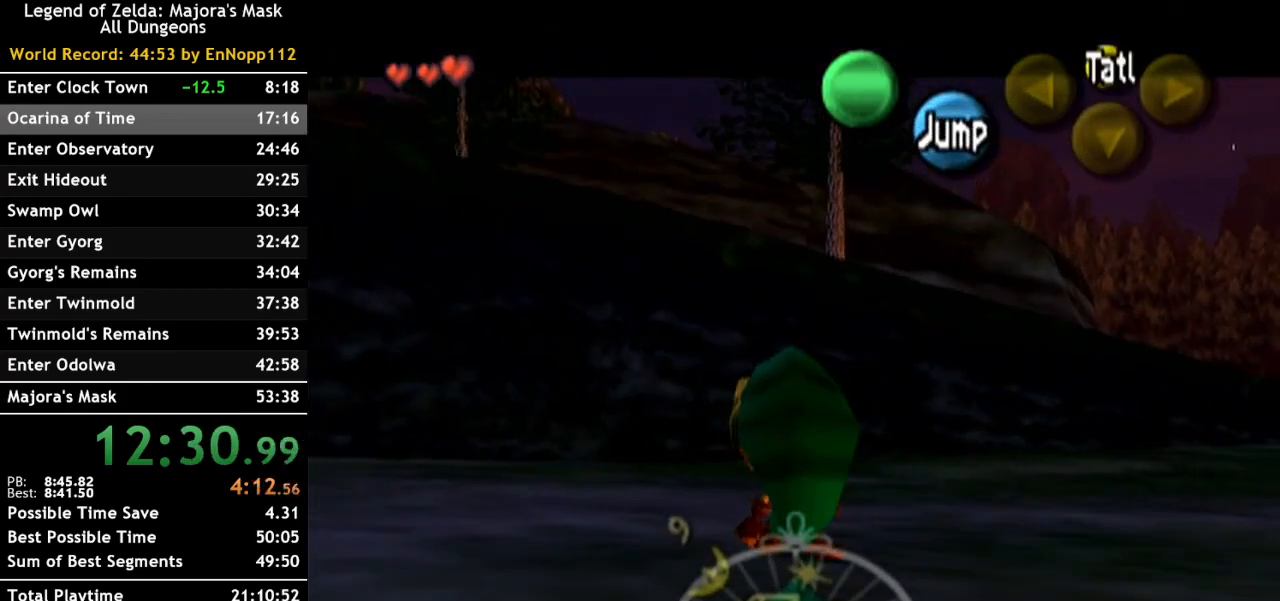
{"buttons": ["L1"], "left_stick": "down", "right_stick": "center", "events": []}
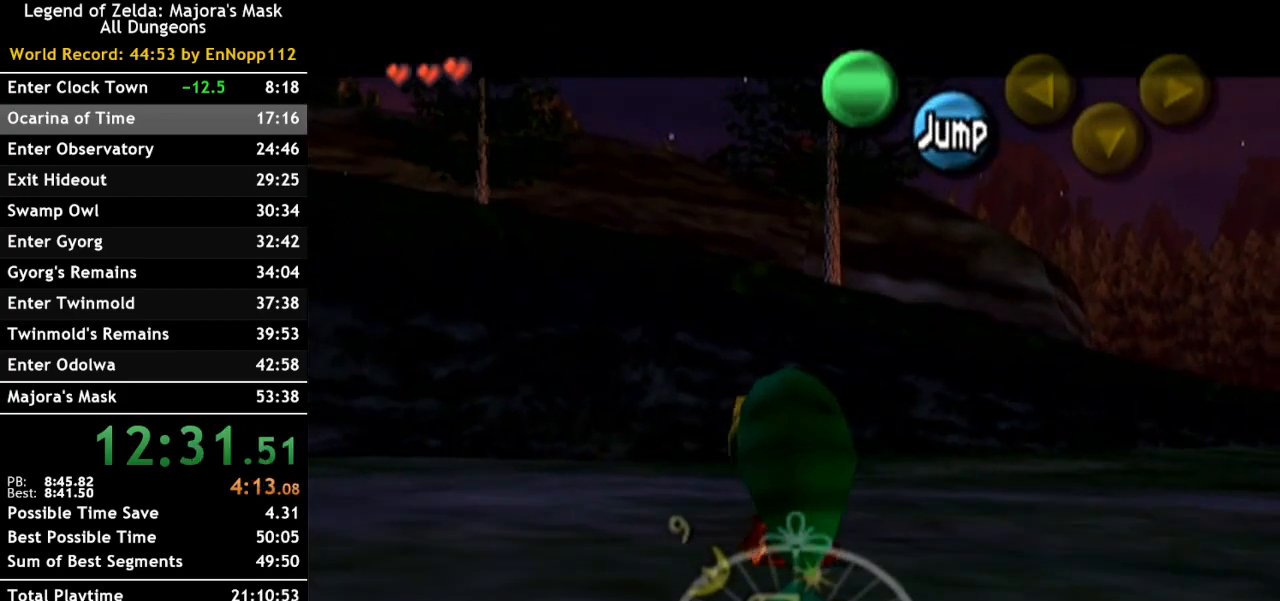
{"buttons": ["L1"], "left_stick": "down", "right_stick": "center", "events": []}
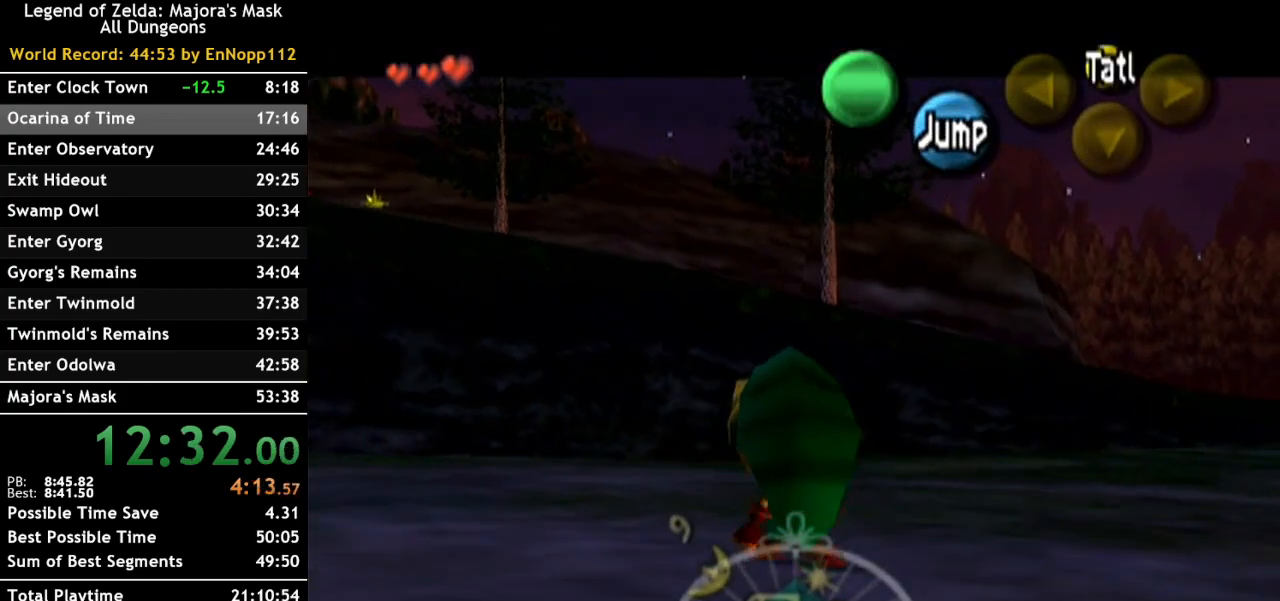
{"buttons": ["L1"], "left_stick": "down", "right_stick": "center", "events": []}
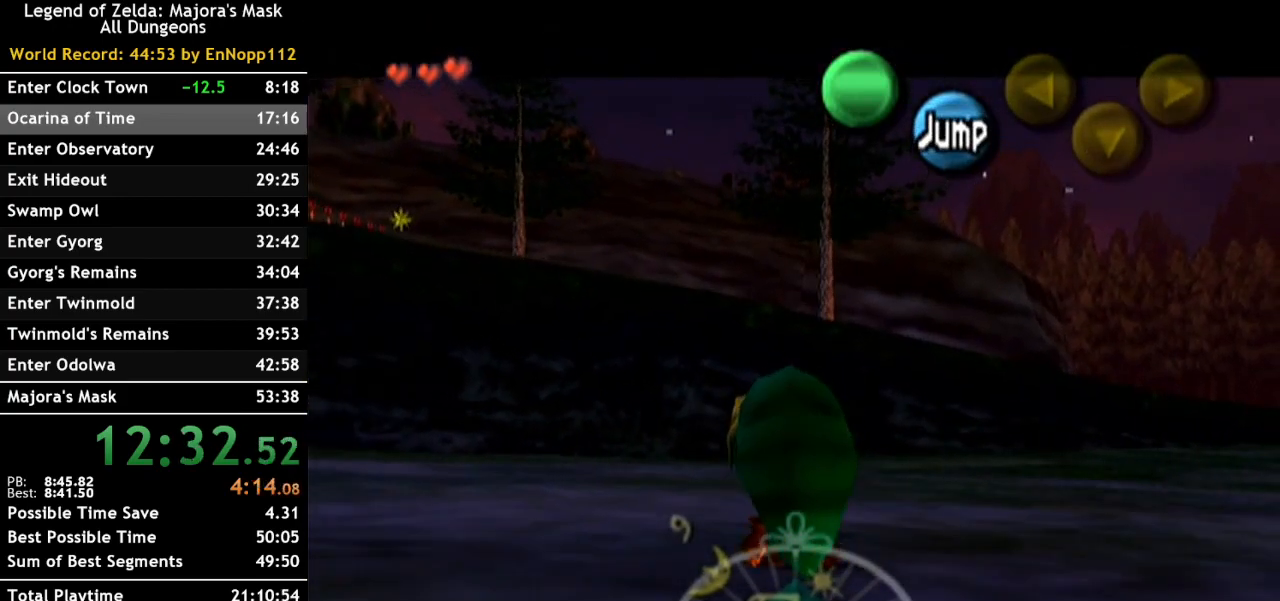
{"buttons": ["L1"], "left_stick": "down", "right_stick": "center", "events": []}
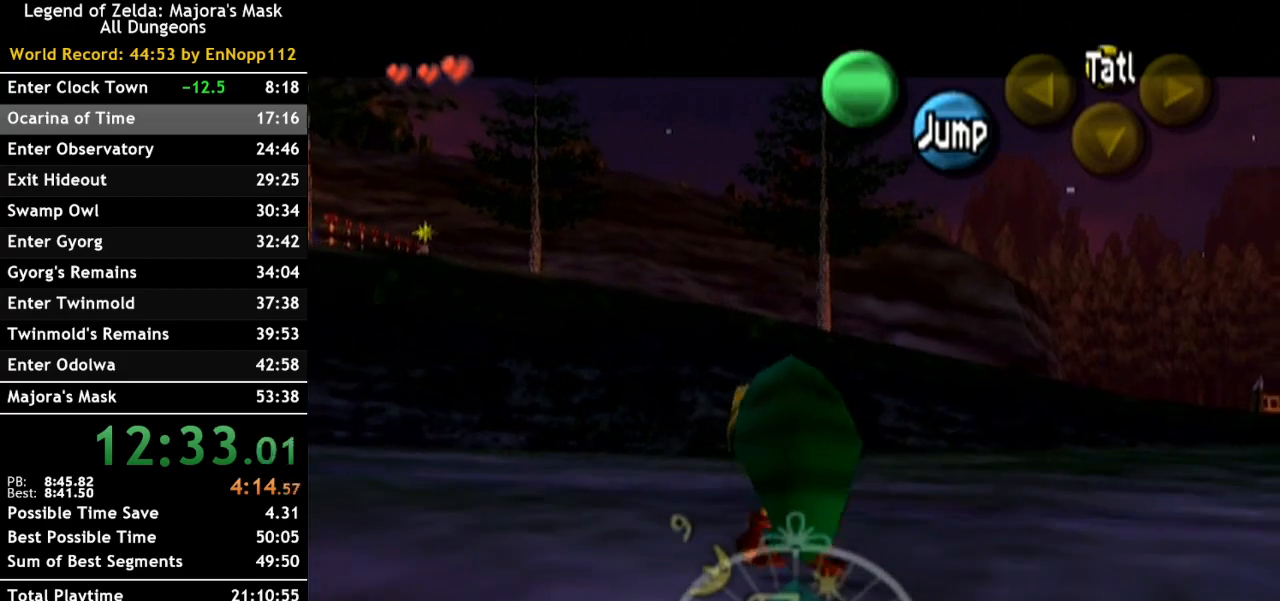
{"buttons": ["L1"], "left_stick": "down", "right_stick": "center", "events": []}
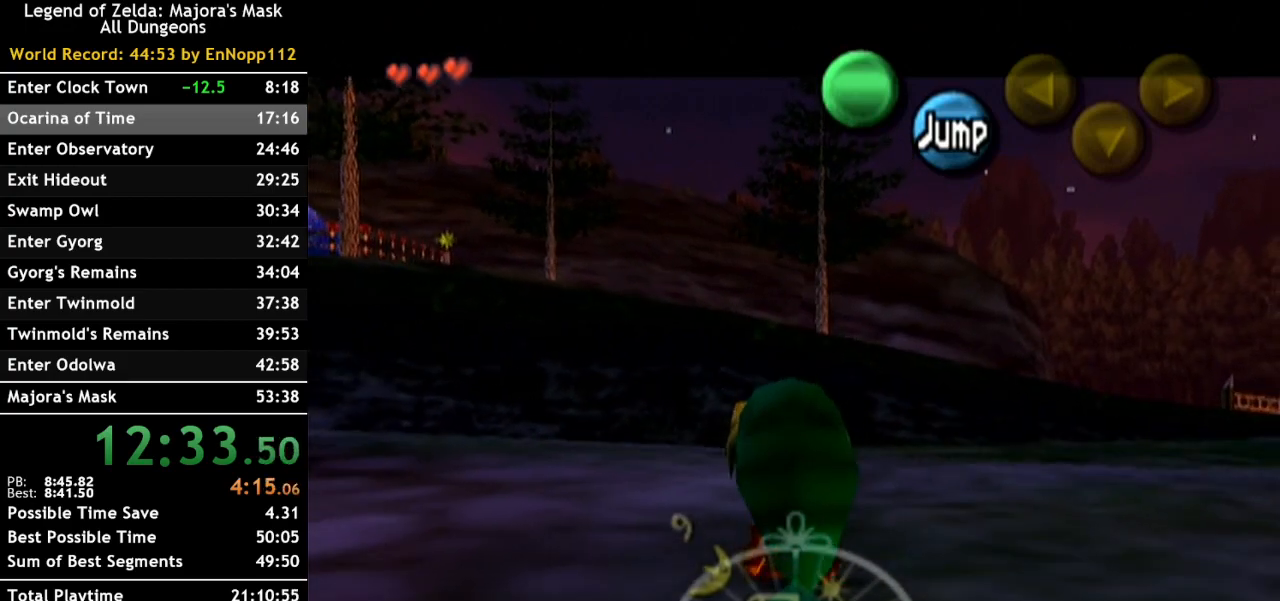
{"buttons": ["L1"], "left_stick": "down", "right_stick": "center", "events": []}
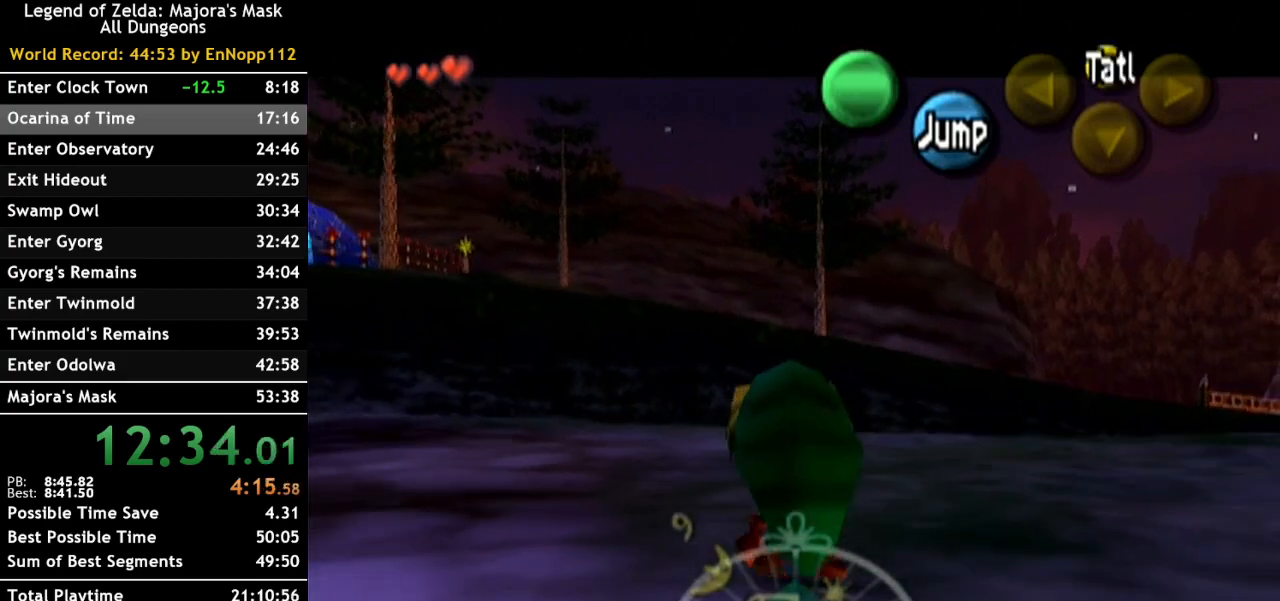
{"buttons": ["L1"], "left_stick": "down", "right_stick": "center", "events": []}
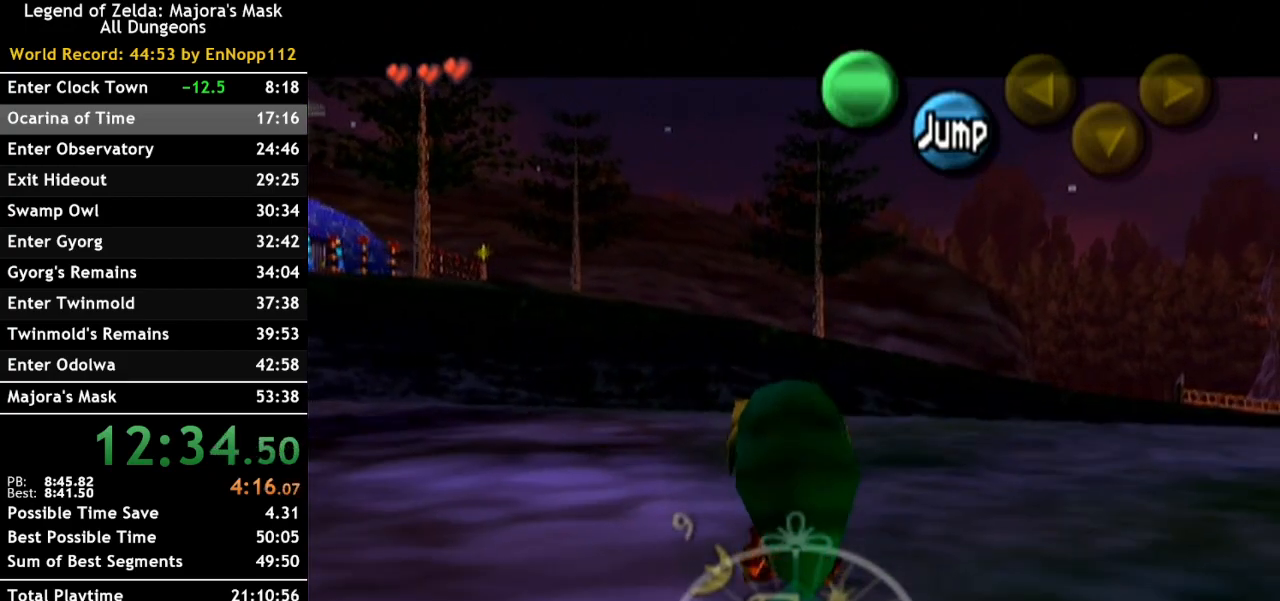
{"buttons": ["L1"], "left_stick": "down", "right_stick": "center", "events": []}
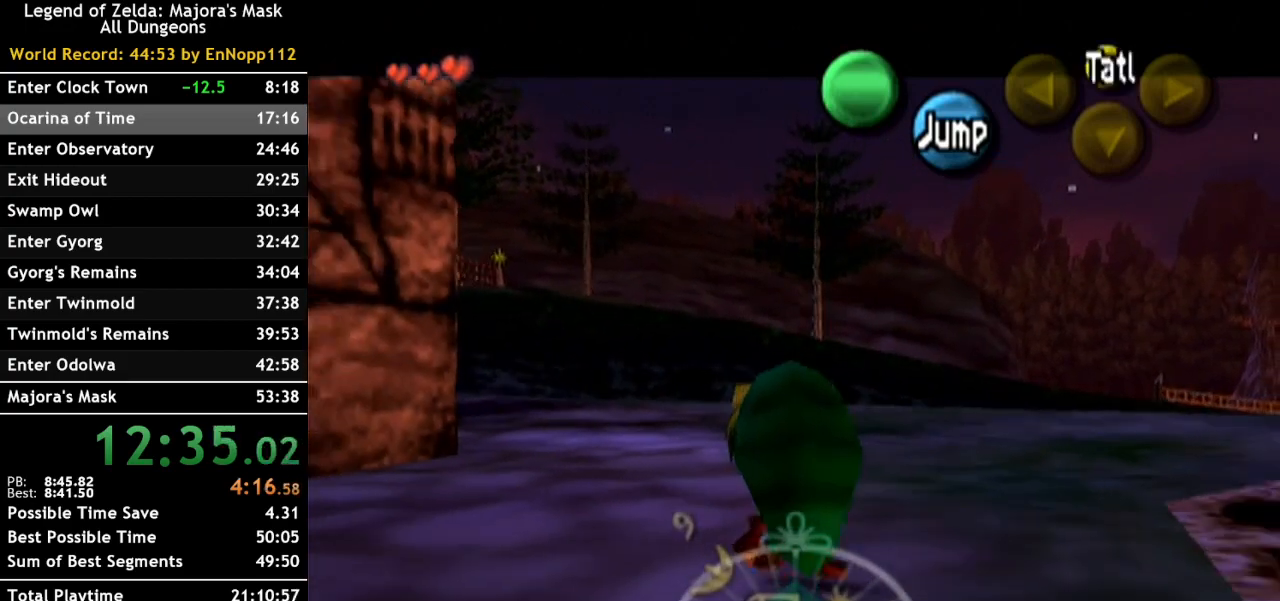
{"buttons": ["L1"], "left_stick": "down", "right_stick": "center", "events": []}
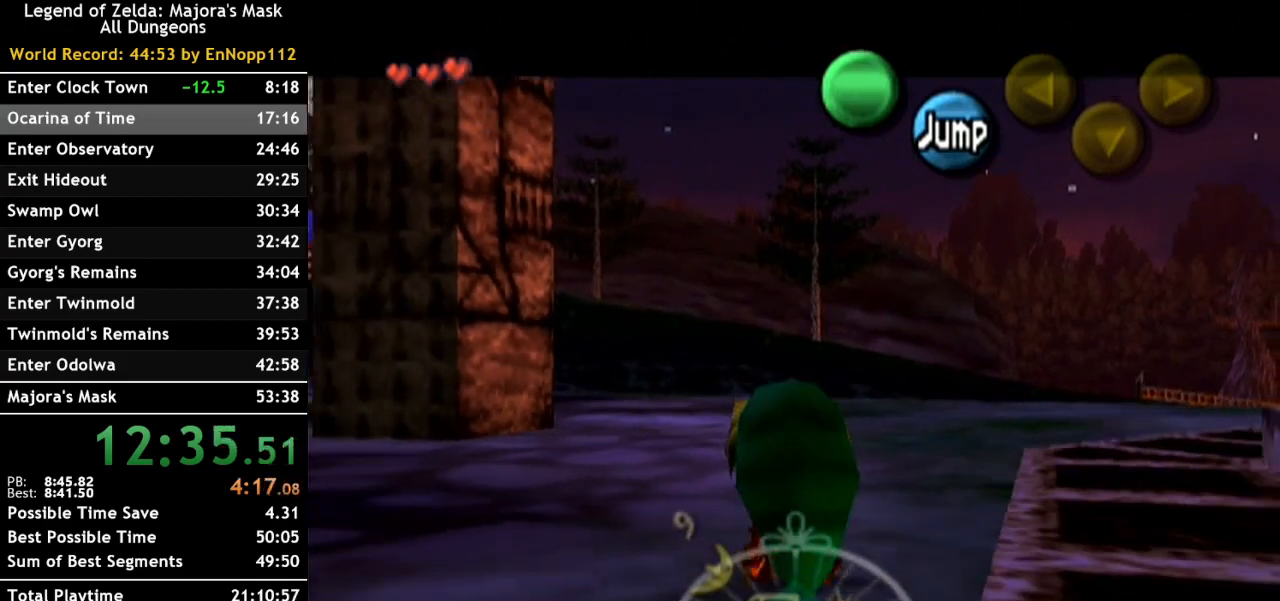
{"buttons": ["L1"], "left_stick": "down", "right_stick": "center", "events": []}
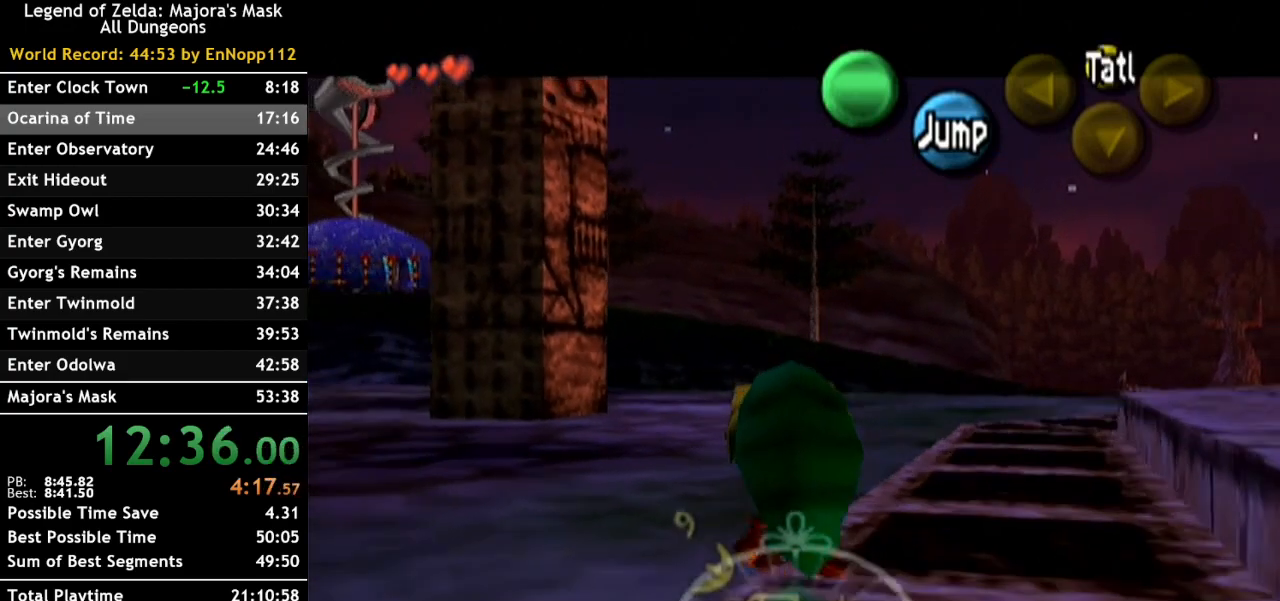
{"buttons": ["L1"], "left_stick": "down", "right_stick": "center", "events": []}
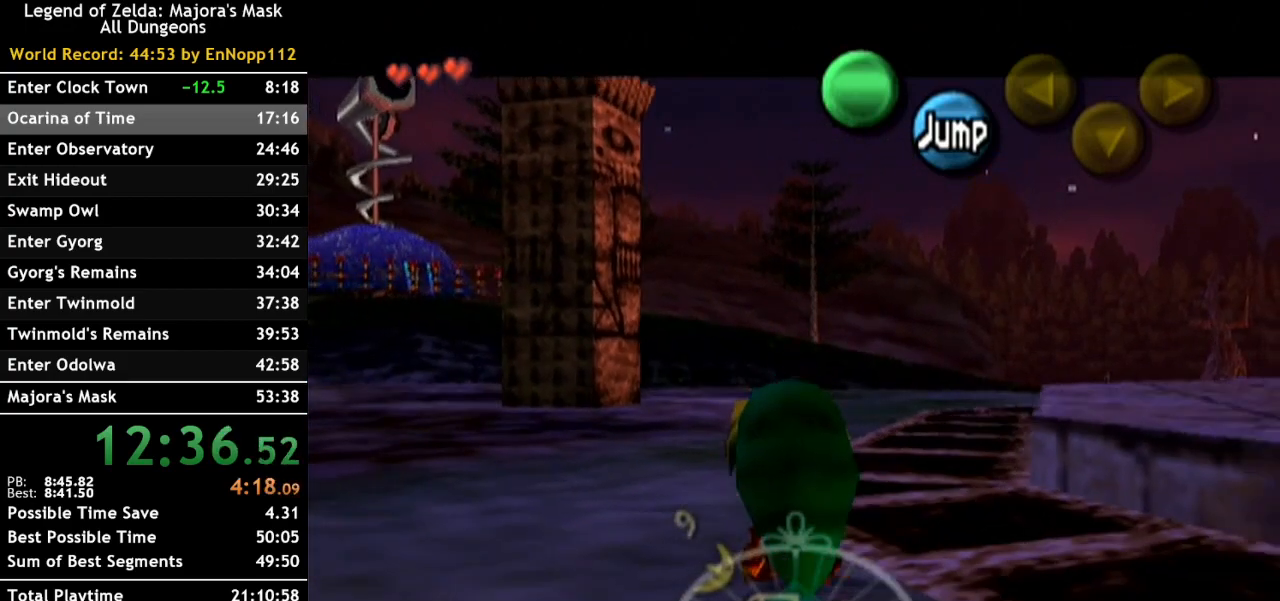
{"buttons": ["L1"], "left_stick": "down", "right_stick": "center", "events": []}
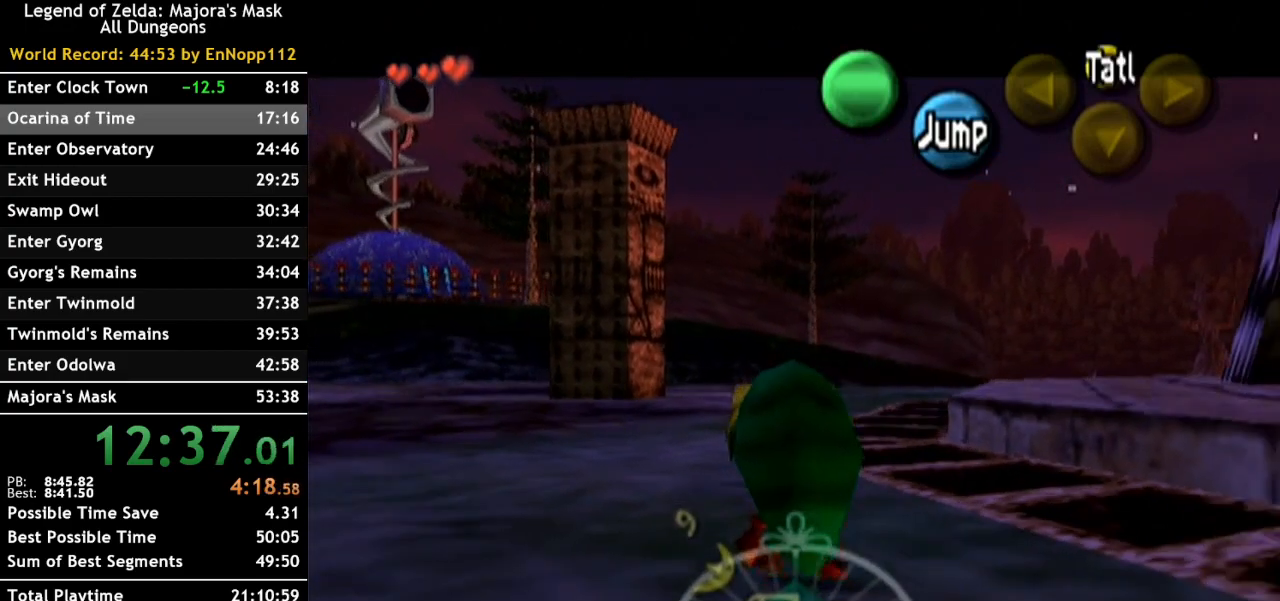
{"buttons": ["L1"], "left_stick": "down", "right_stick": "center", "events": []}
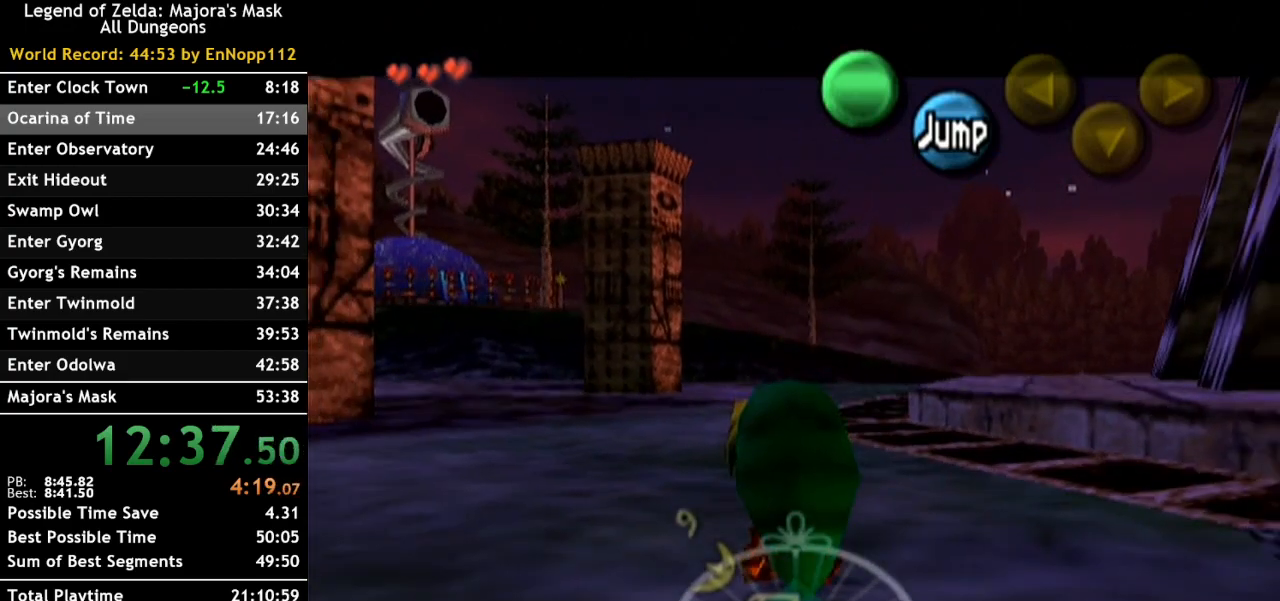
{"buttons": ["L1"], "left_stick": "down", "right_stick": "center", "events": []}
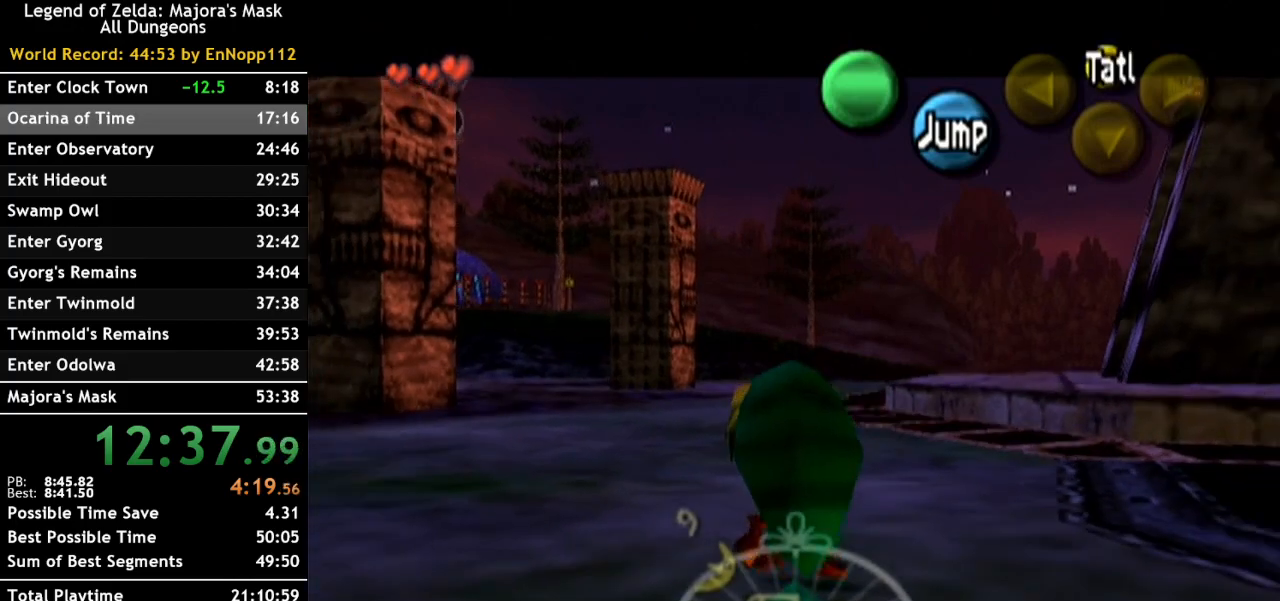
{"buttons": ["L1"], "left_stick": "down", "right_stick": "center", "events": []}
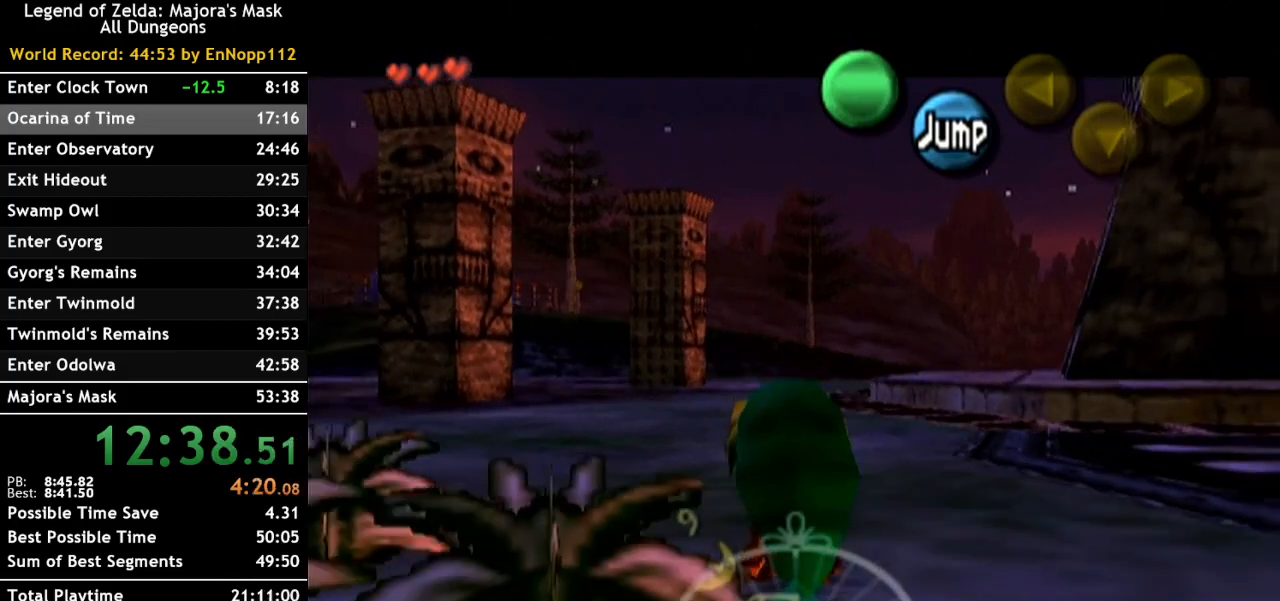
{"buttons": ["L1"], "left_stick": "down", "right_stick": "center", "events": []}
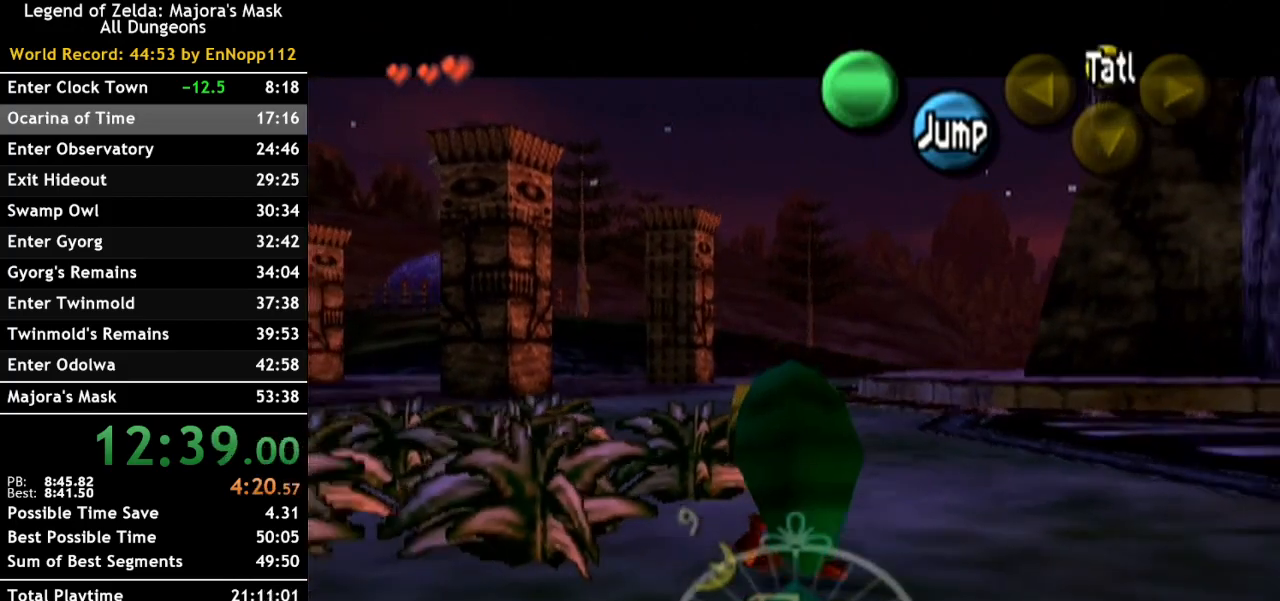
{"buttons": ["L1"], "left_stick": "down", "right_stick": "center", "events": []}
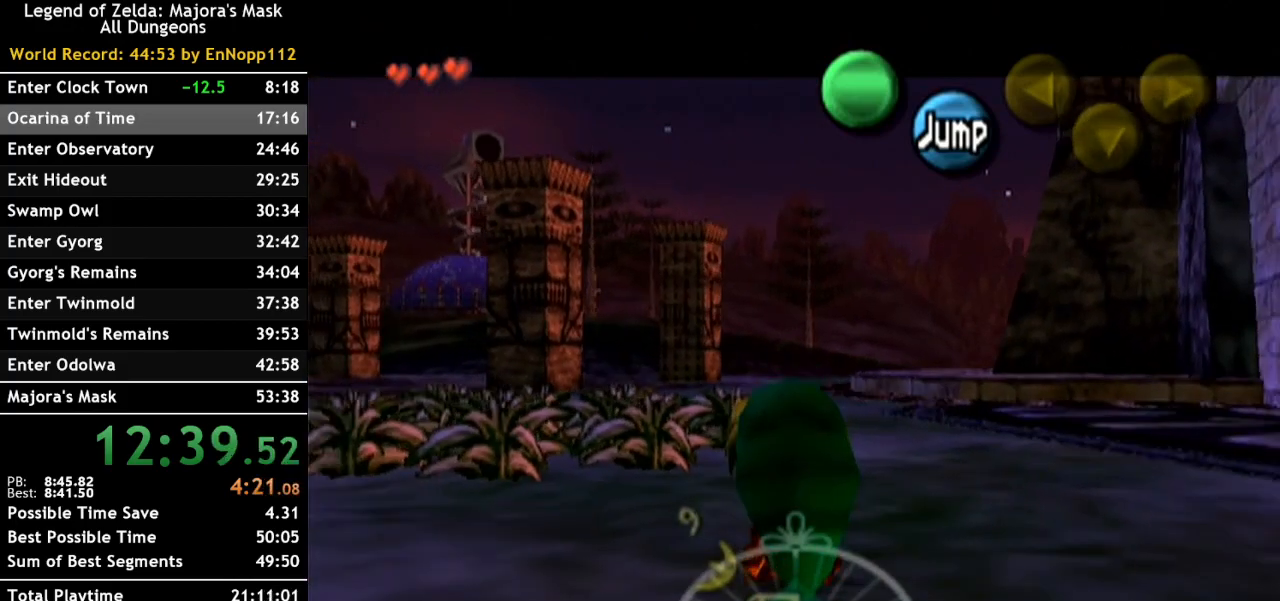
{"buttons": ["L1"], "left_stick": "down", "right_stick": "center", "events": []}